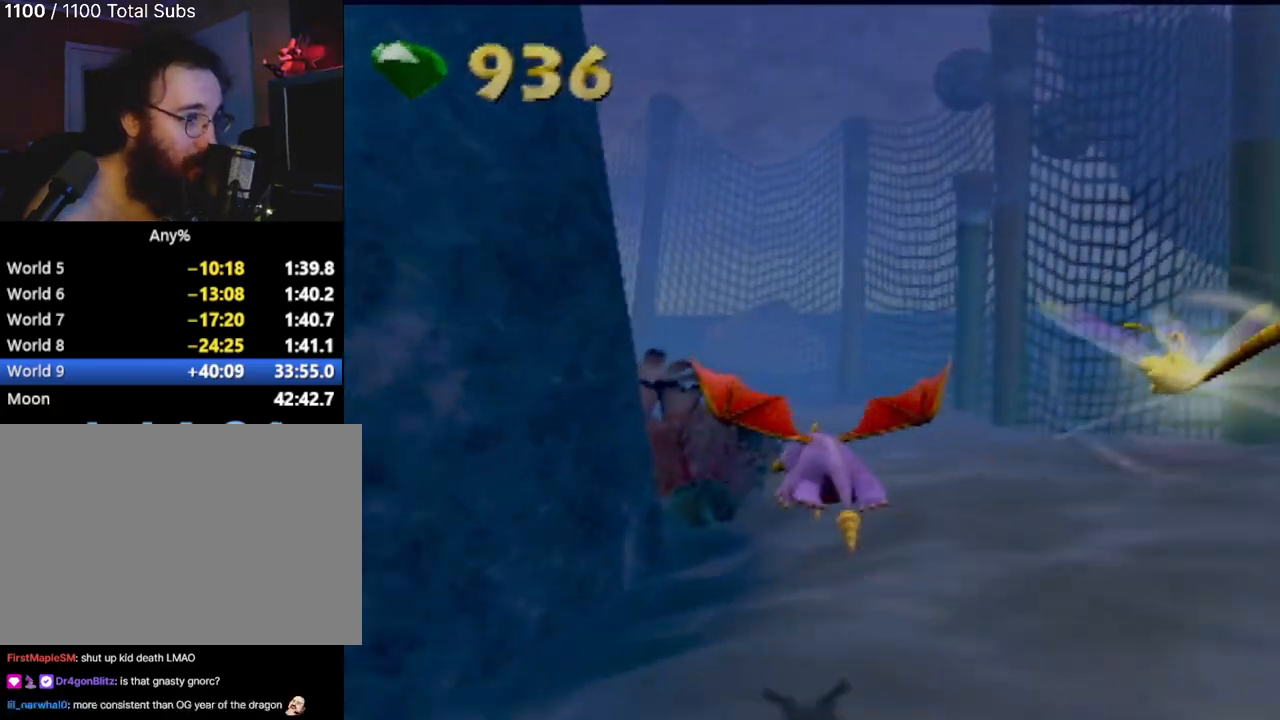
Gameplay with a controller (PlayStation layout); each line is a JSON object with the inputs held at the frame after it. "events" lists button and stick changes between this image and that frame as [ms after this image, input, new state], when the widget could be followed in between. Not read: L3 R3 right_stick.
{"buttons": ["SQUARE"], "left_stick": "center", "events": [[183, "left_stick", "left"], [284, "left_stick", "center"]]}
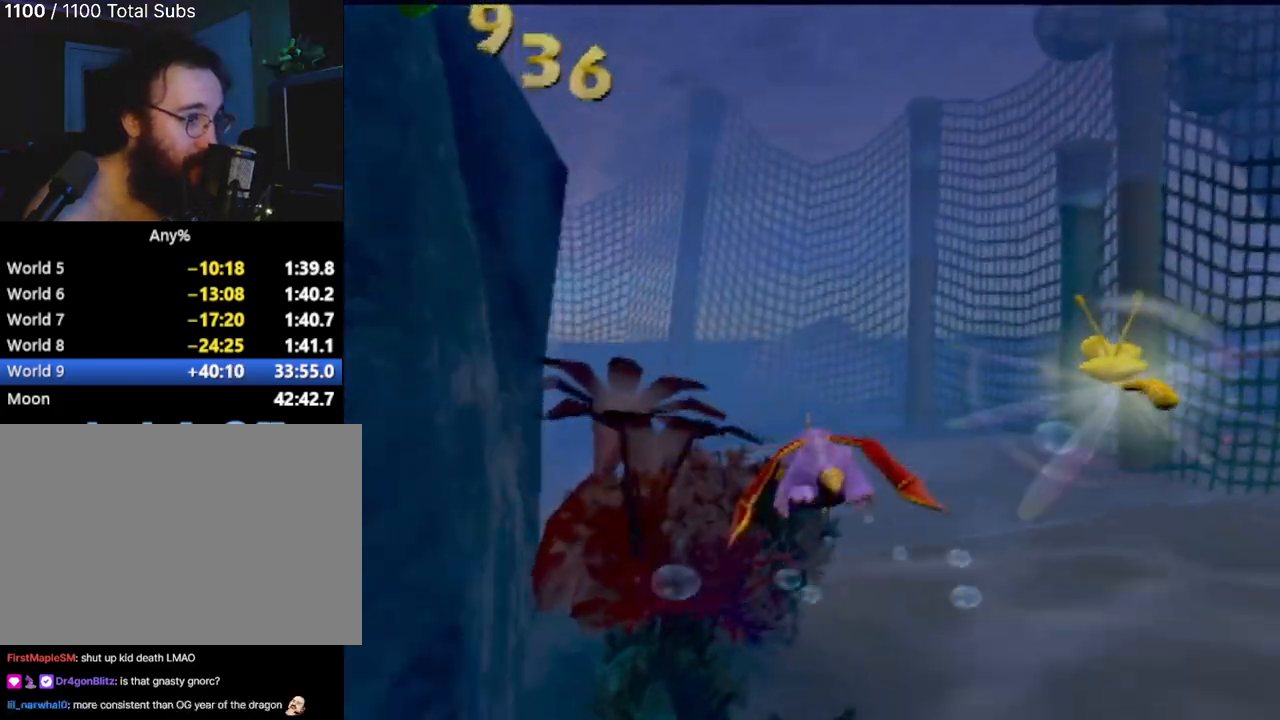
{"buttons": ["SQUARE"], "left_stick": "up-left", "events": [[17, "left_stick", "down-left"], [251, "left_stick", "up-left"]]}
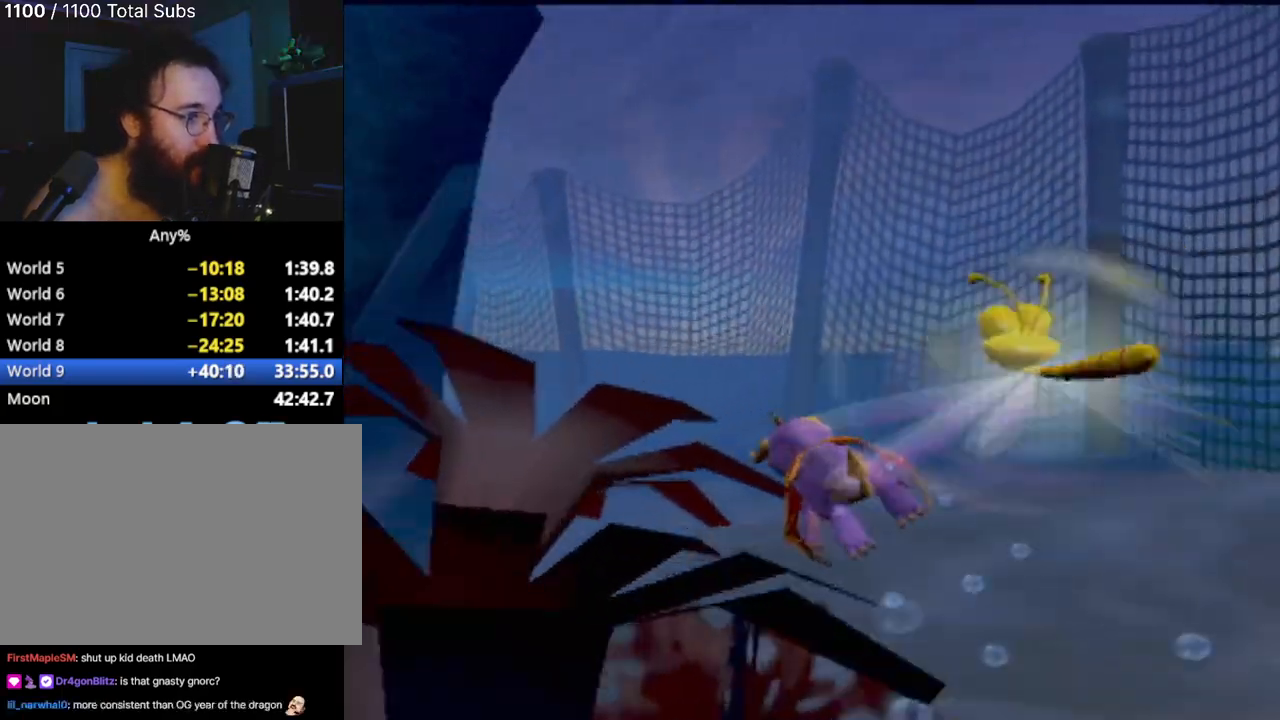
{"buttons": ["SQUARE"], "left_stick": "center", "events": [[200, "left_stick", "center"]]}
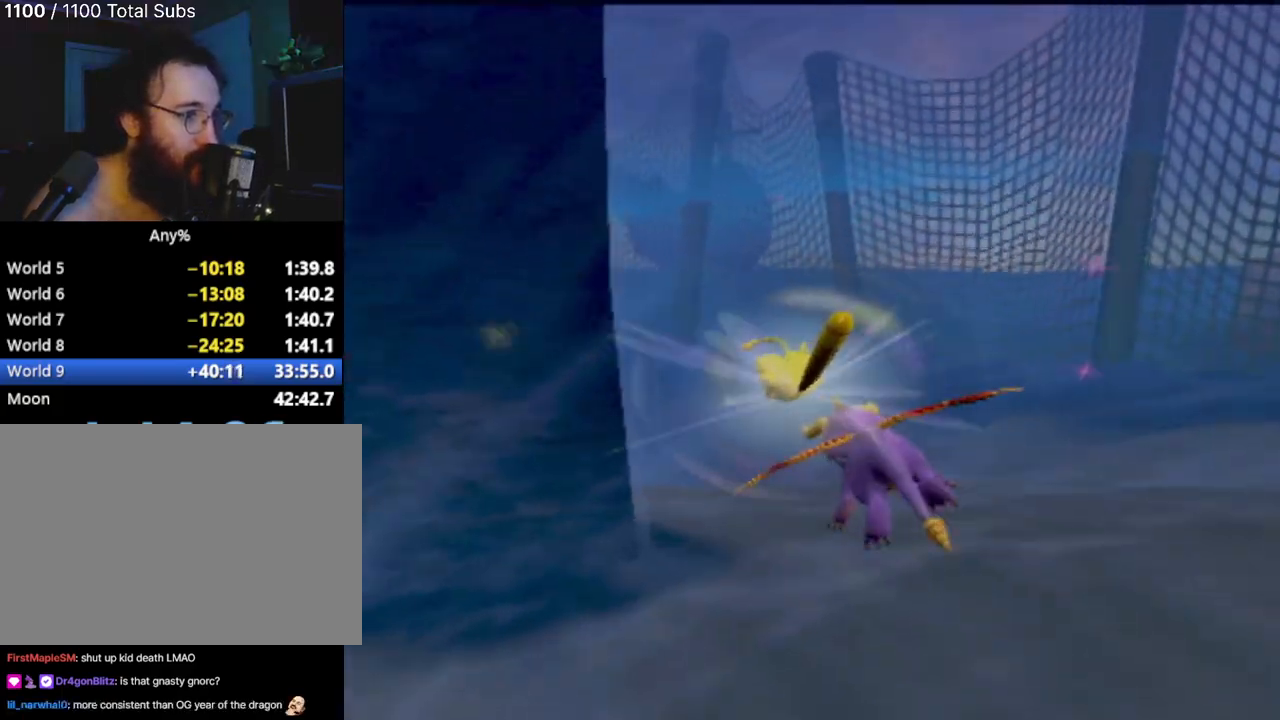
{"buttons": ["SQUARE"], "left_stick": "left", "events": [[67, "left_stick", "left"], [251, "left_stick", "up-left"], [501, "left_stick", "left"]]}
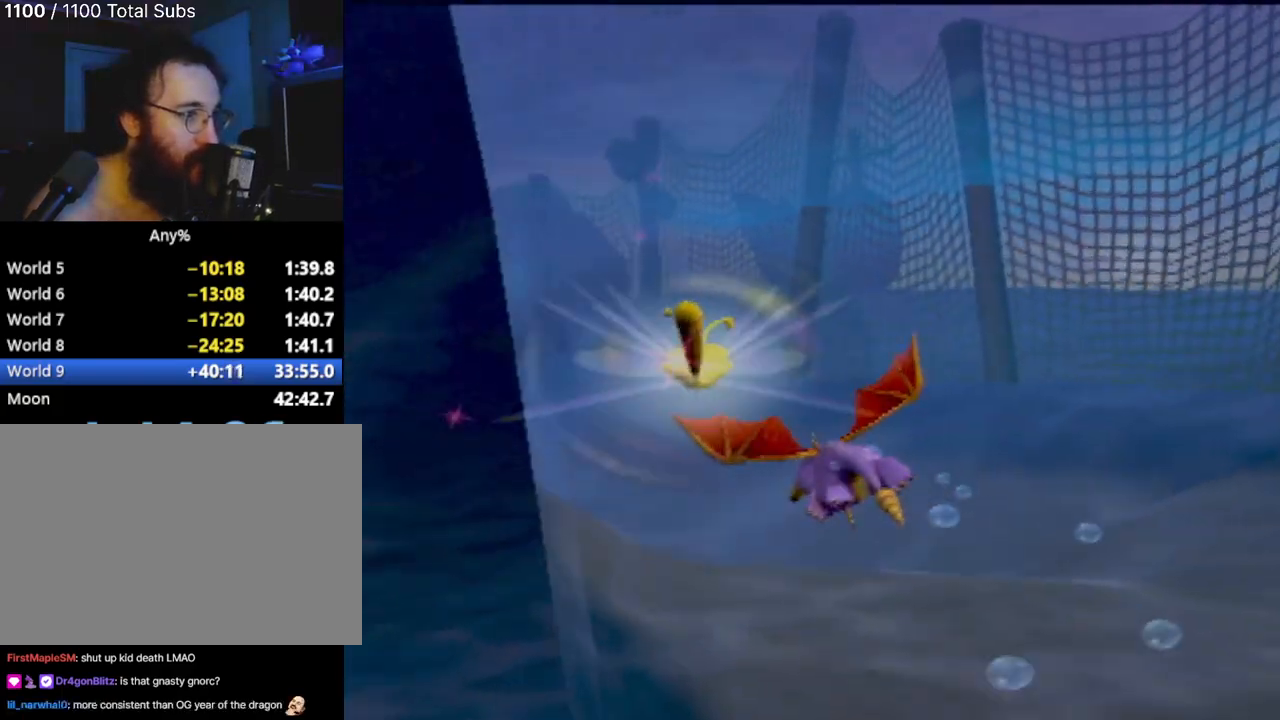
{"buttons": [], "left_stick": "right", "events": [[150, "SQUARE", "up"], [183, "left_stick", "right"]]}
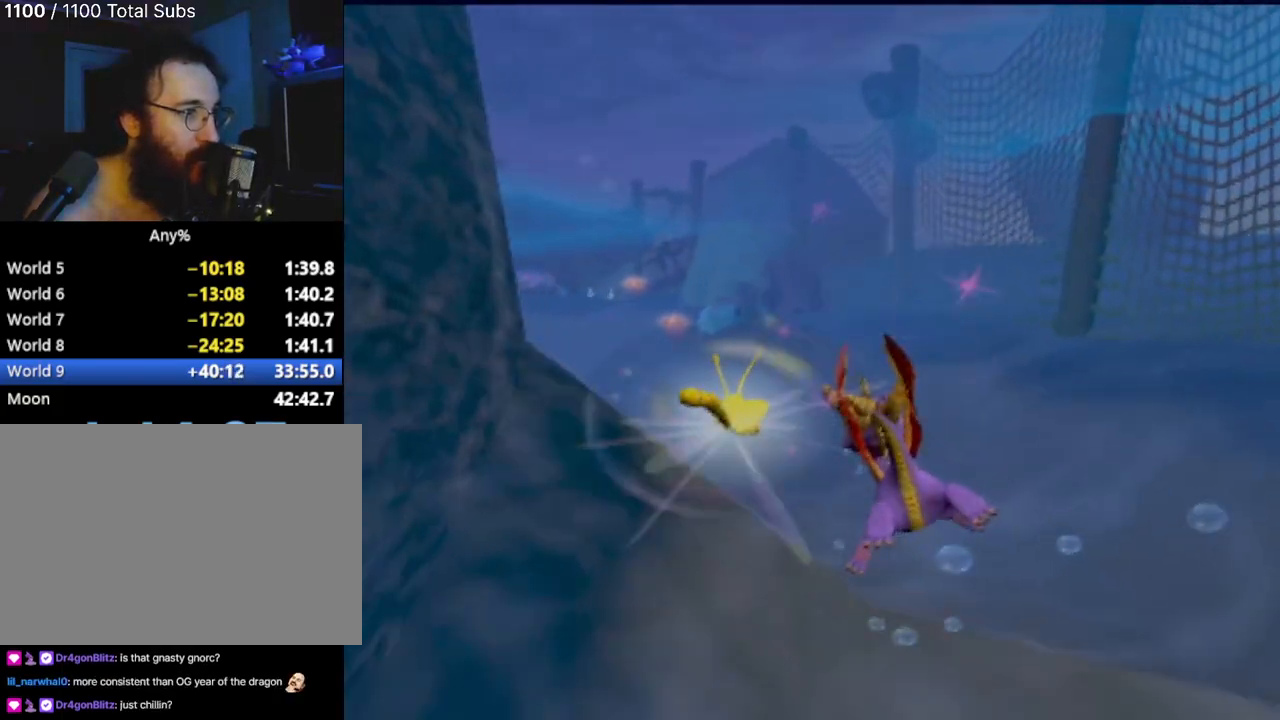
{"buttons": [], "left_stick": "right", "events": []}
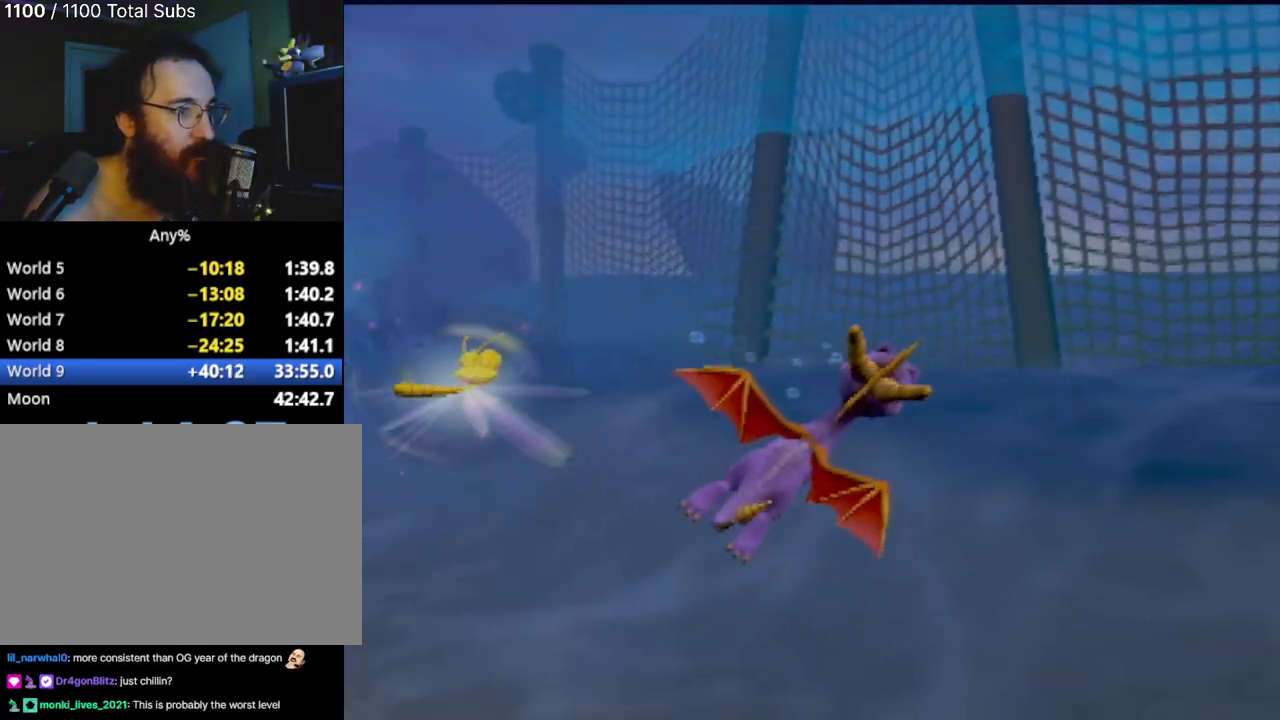
{"buttons": ["SQUARE"], "left_stick": "right", "events": [[300, "SQUARE", "down"]]}
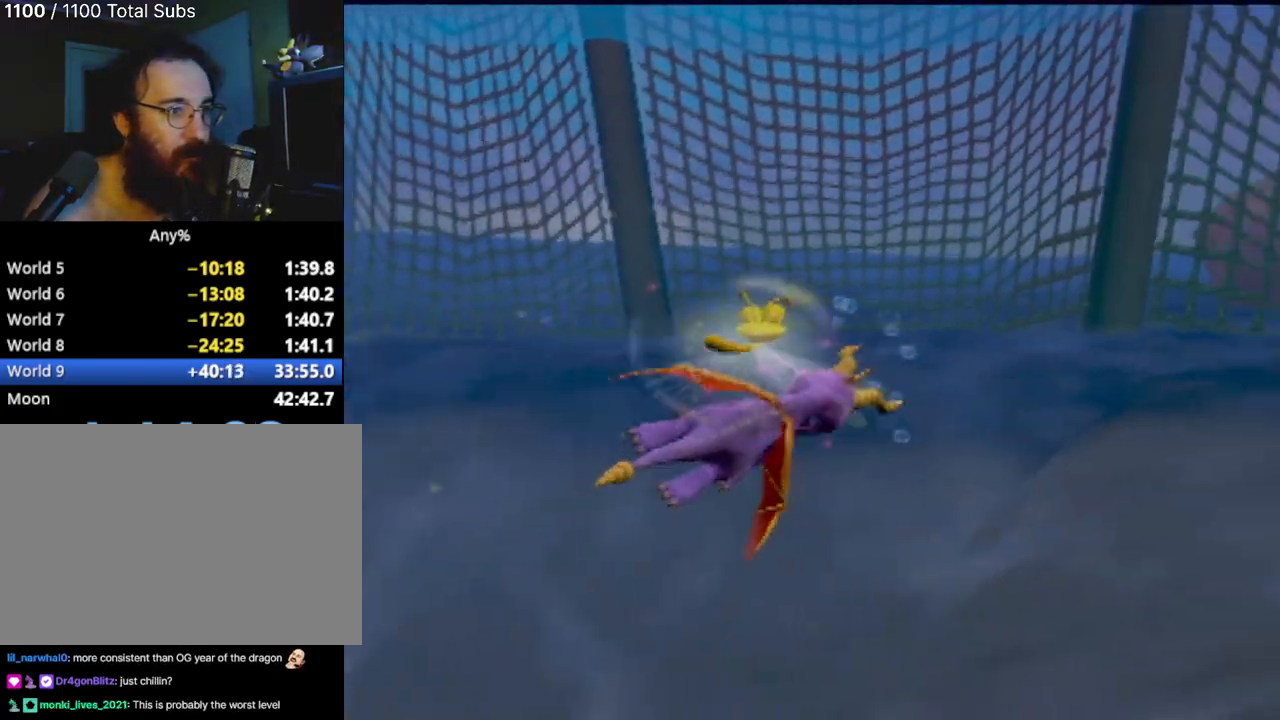
{"buttons": ["SQUARE"], "left_stick": "right", "events": []}
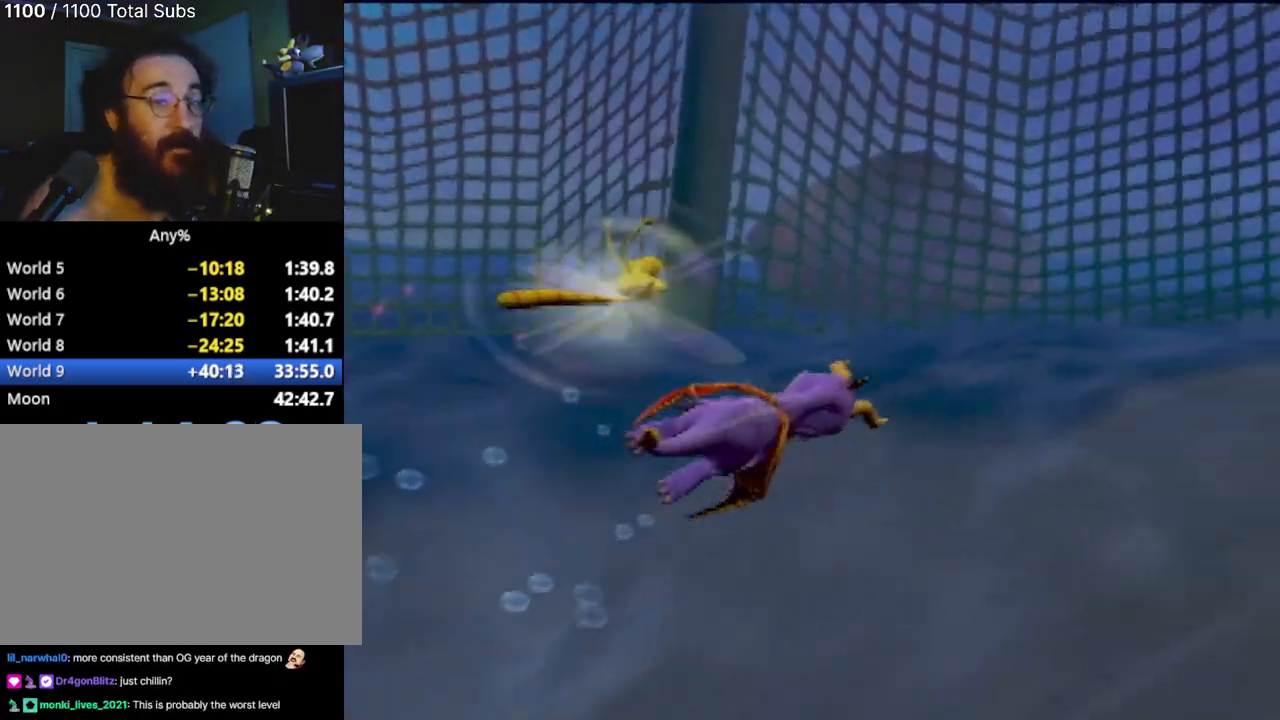
{"buttons": [], "left_stick": "right", "events": [[17, "SQUARE", "up"]]}
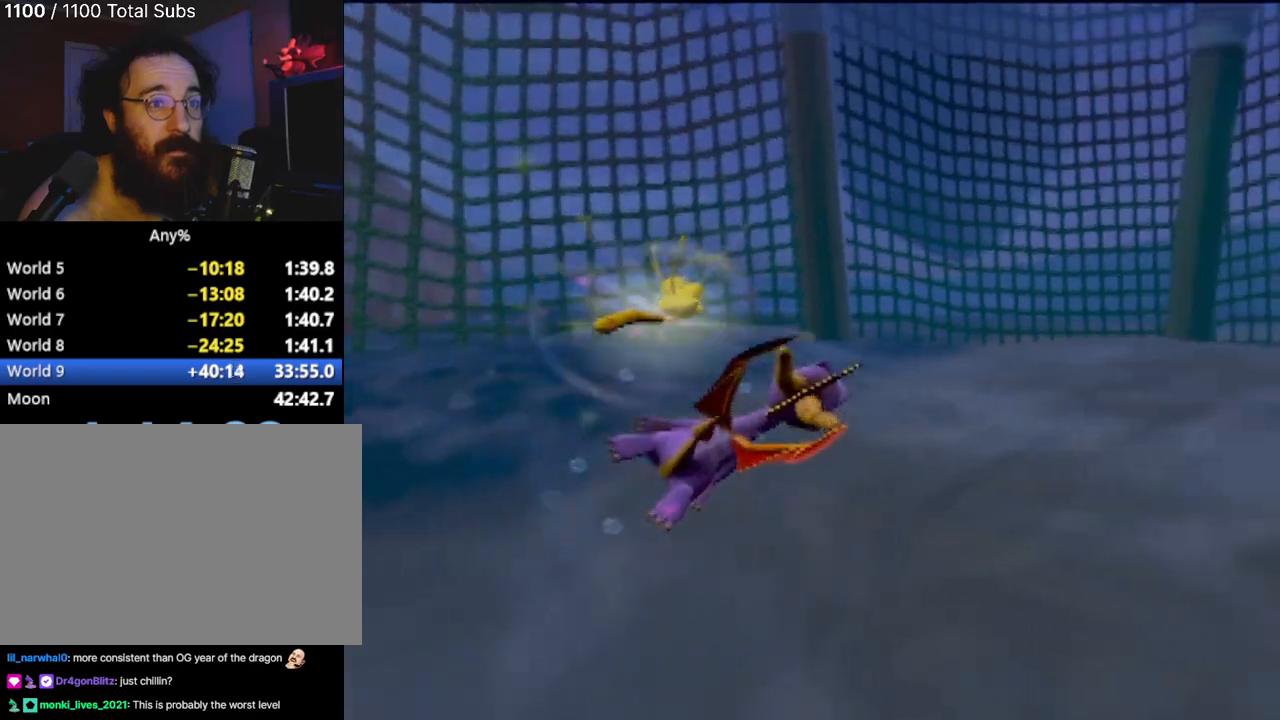
{"buttons": [], "left_stick": "center", "events": [[250, "left_stick", "center"]]}
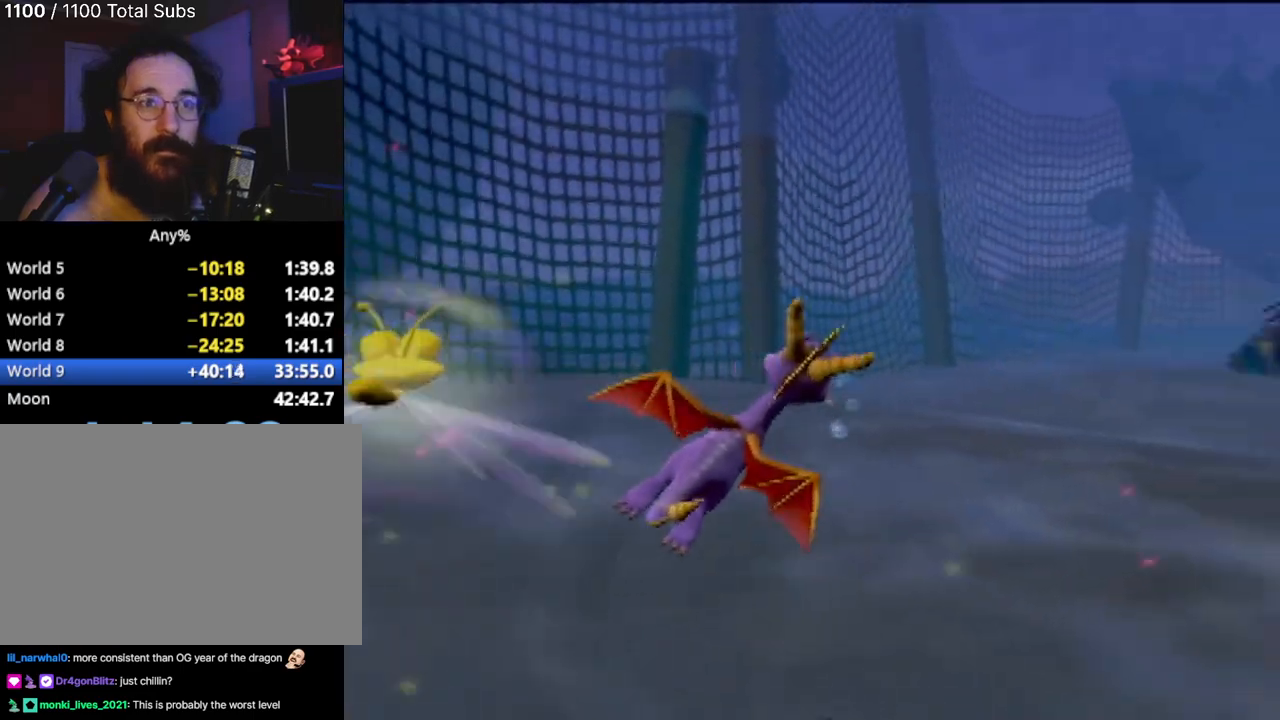
{"buttons": [], "left_stick": "center", "events": [[134, "left_stick", "right"], [301, "left_stick", "up-right"], [501, "left_stick", "center"]]}
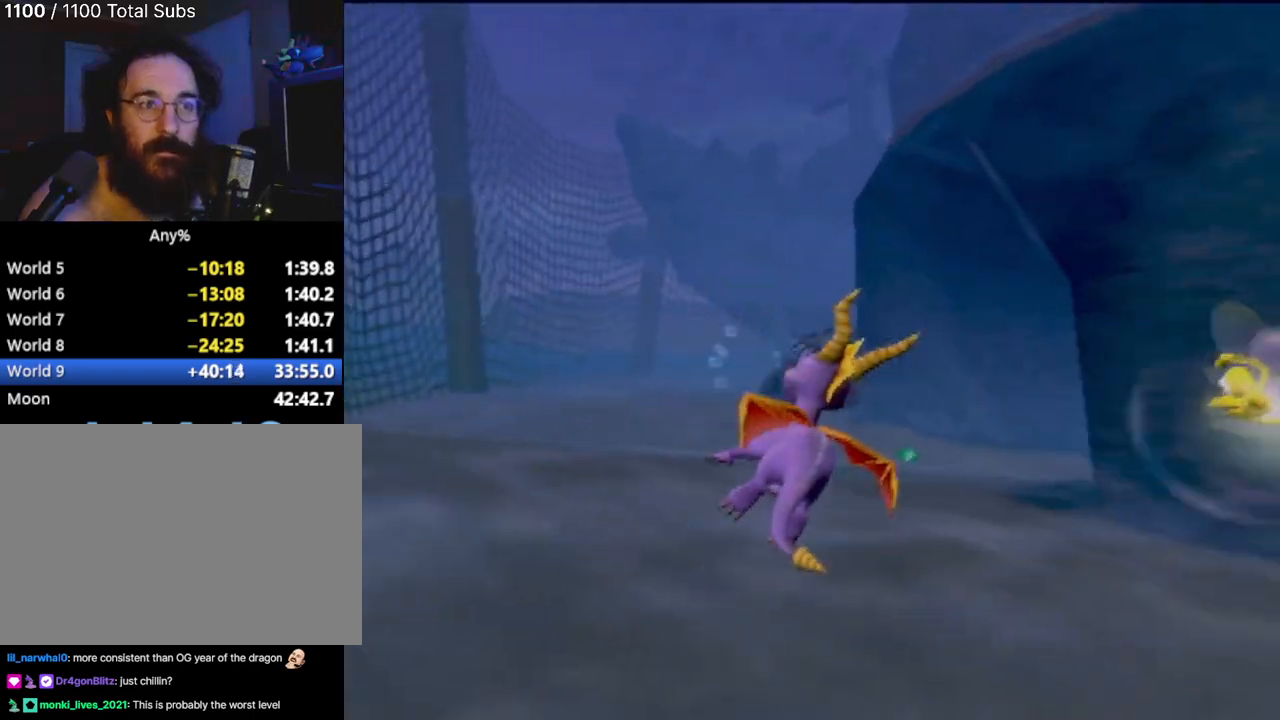
{"buttons": [], "left_stick": "up", "events": [[283, "left_stick", "up"]]}
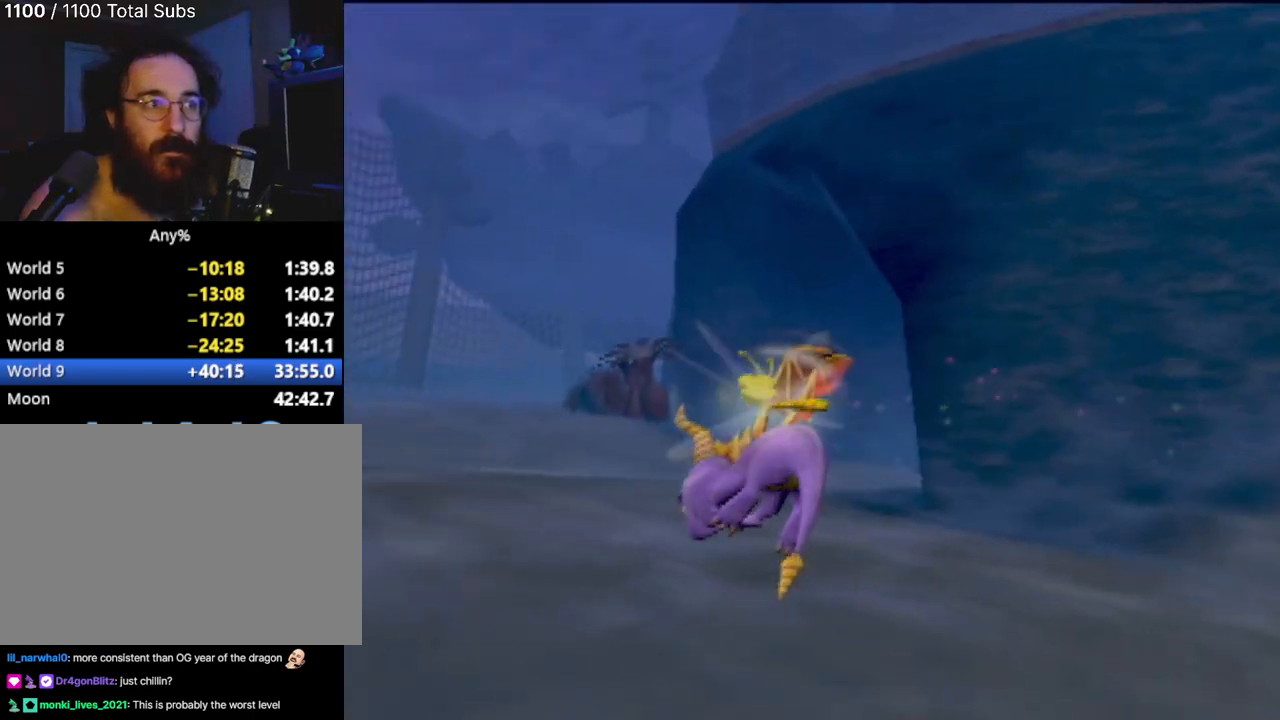
{"buttons": ["SQUARE"], "left_stick": "center", "events": [[34, "SQUARE", "down"], [184, "left_stick", "center"], [301, "left_stick", "left"], [451, "left_stick", "center"]]}
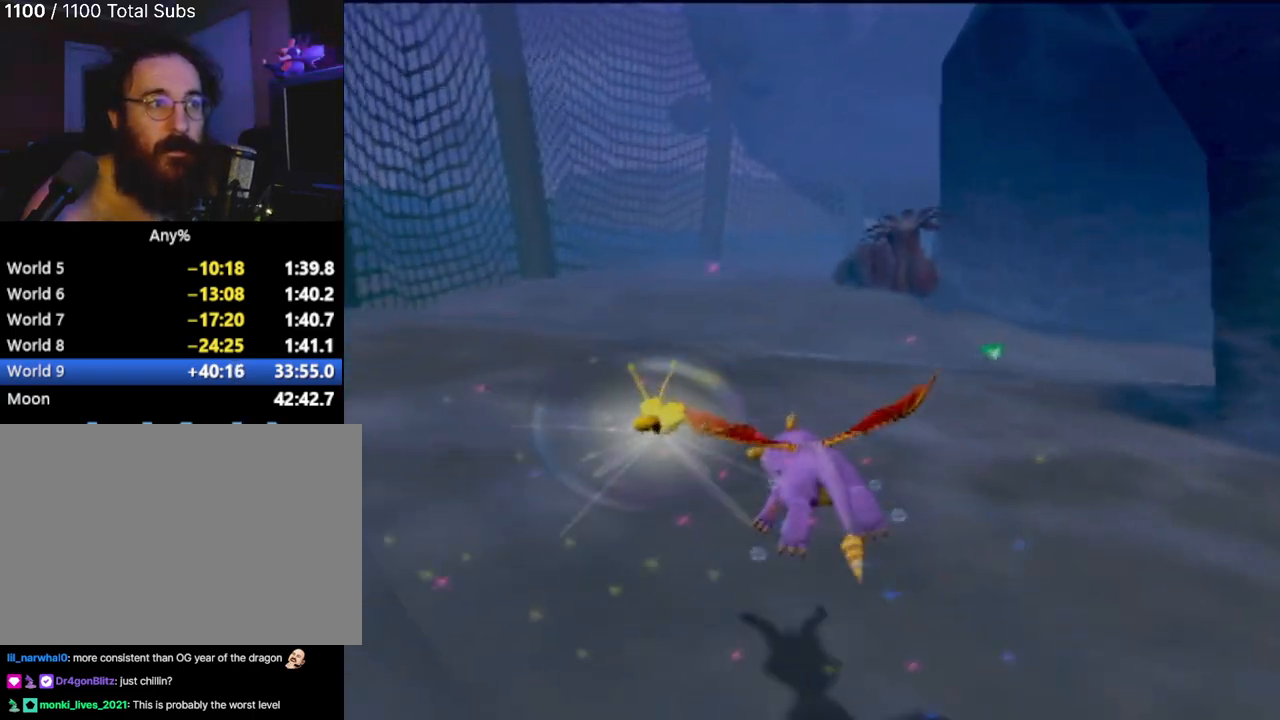
{"buttons": ["SQUARE"], "left_stick": "right", "events": [[117, "left_stick", "right"], [350, "left_stick", "center"], [433, "left_stick", "right"]]}
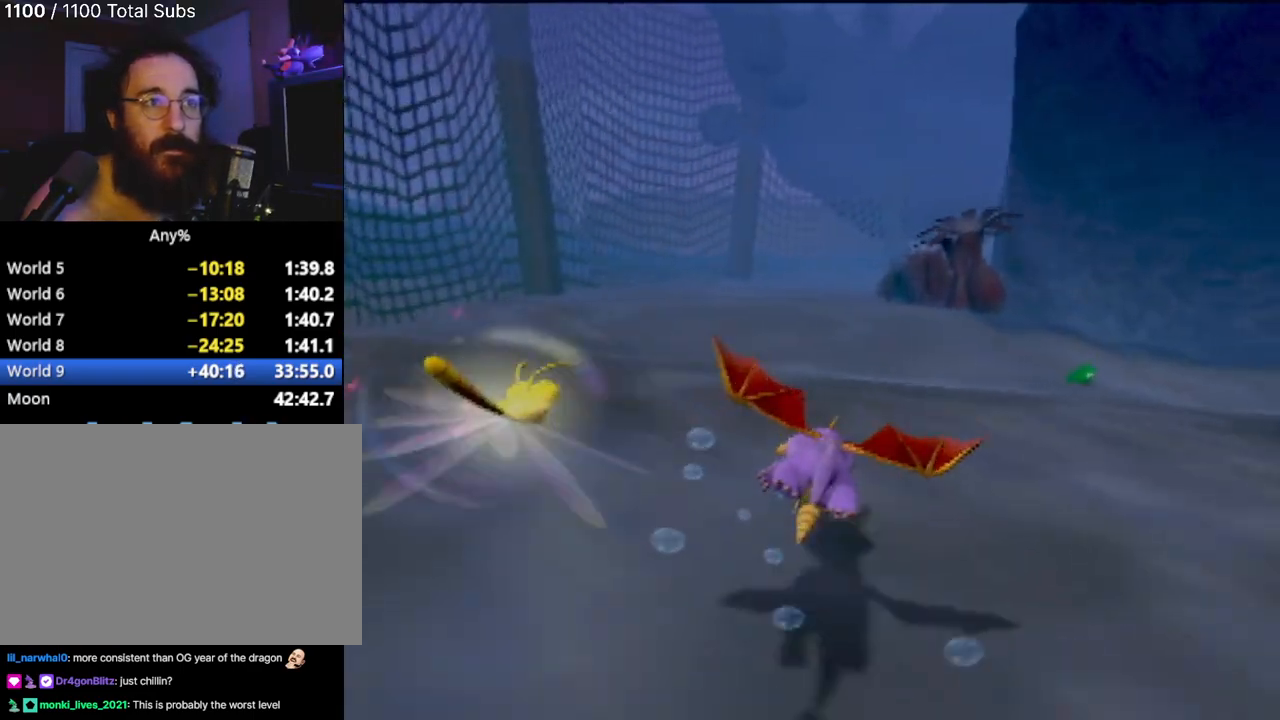
{"buttons": ["SQUARE"], "left_stick": "right", "events": [[150, "left_stick", "center"], [334, "left_stick", "right"]]}
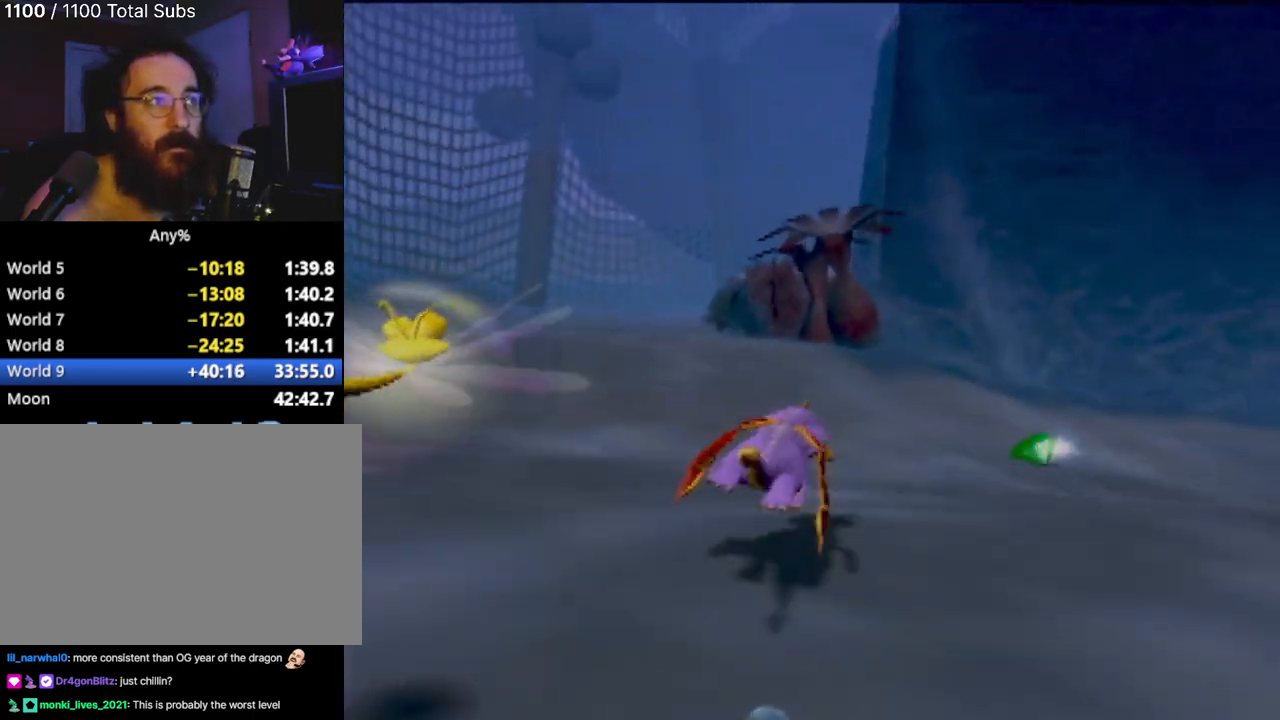
{"buttons": [], "left_stick": "right", "events": [[250, "SQUARE", "up"]]}
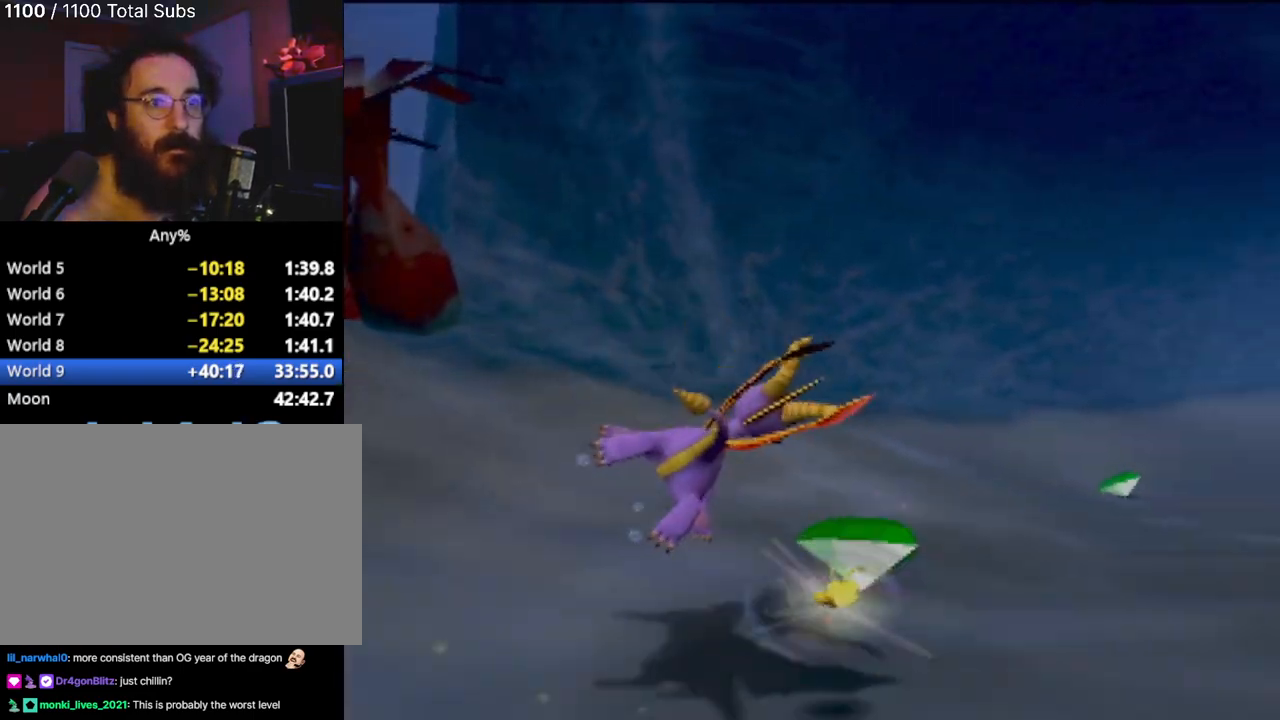
{"buttons": ["SQUARE"], "left_stick": "up-right", "events": [[17, "left_stick", "center"], [317, "left_stick", "right"], [384, "SQUARE", "down"], [384, "left_stick", "up-right"]]}
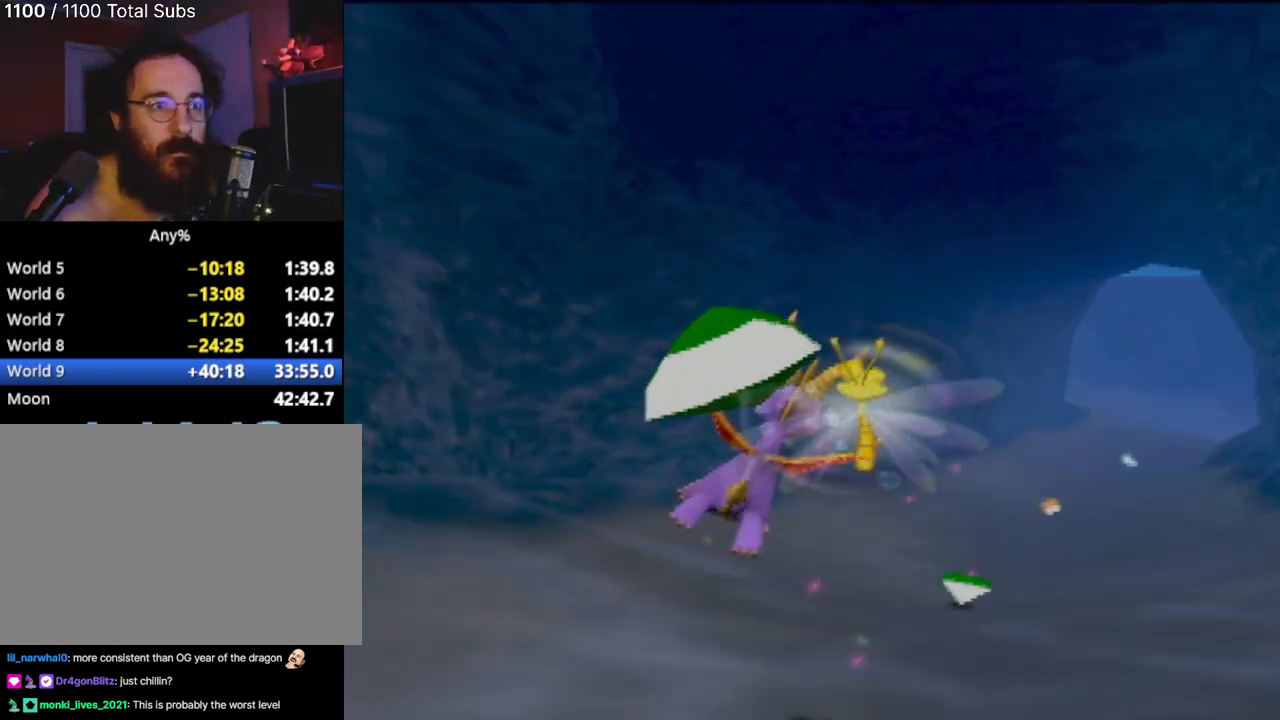
{"buttons": ["SQUARE"], "left_stick": "center", "events": [[467, "left_stick", "center"]]}
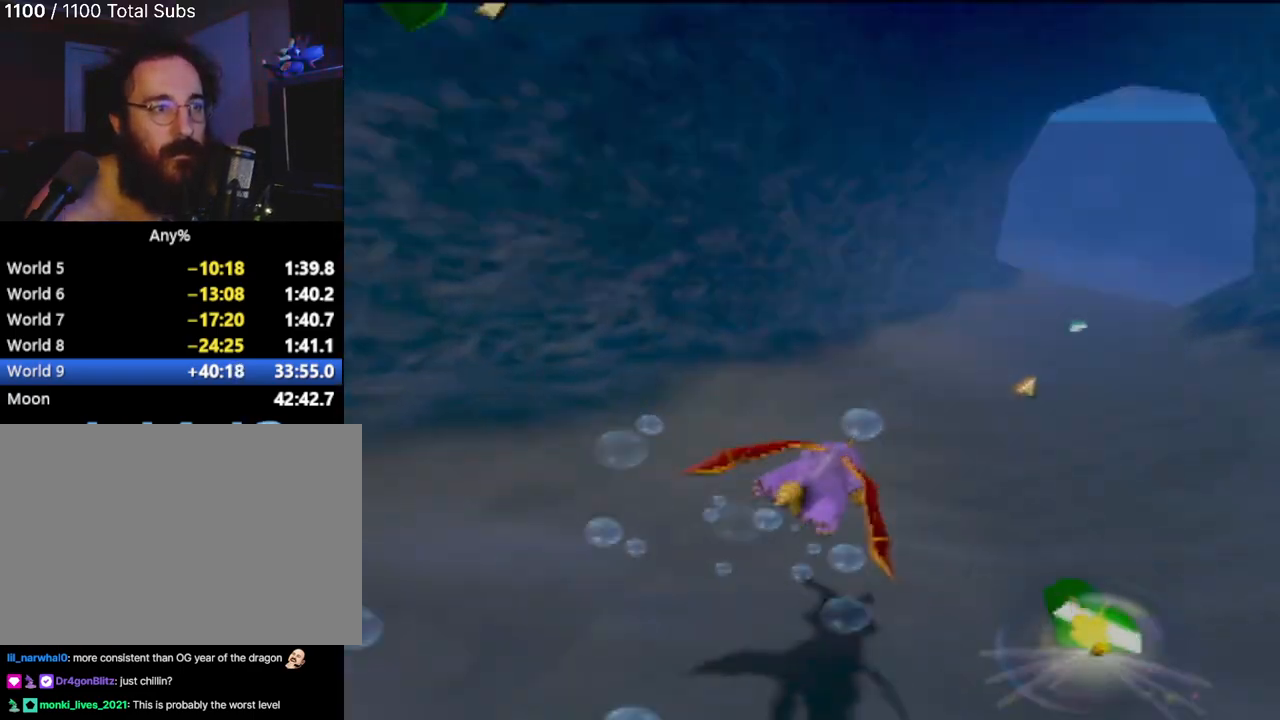
{"buttons": ["SQUARE"], "left_stick": "center", "events": []}
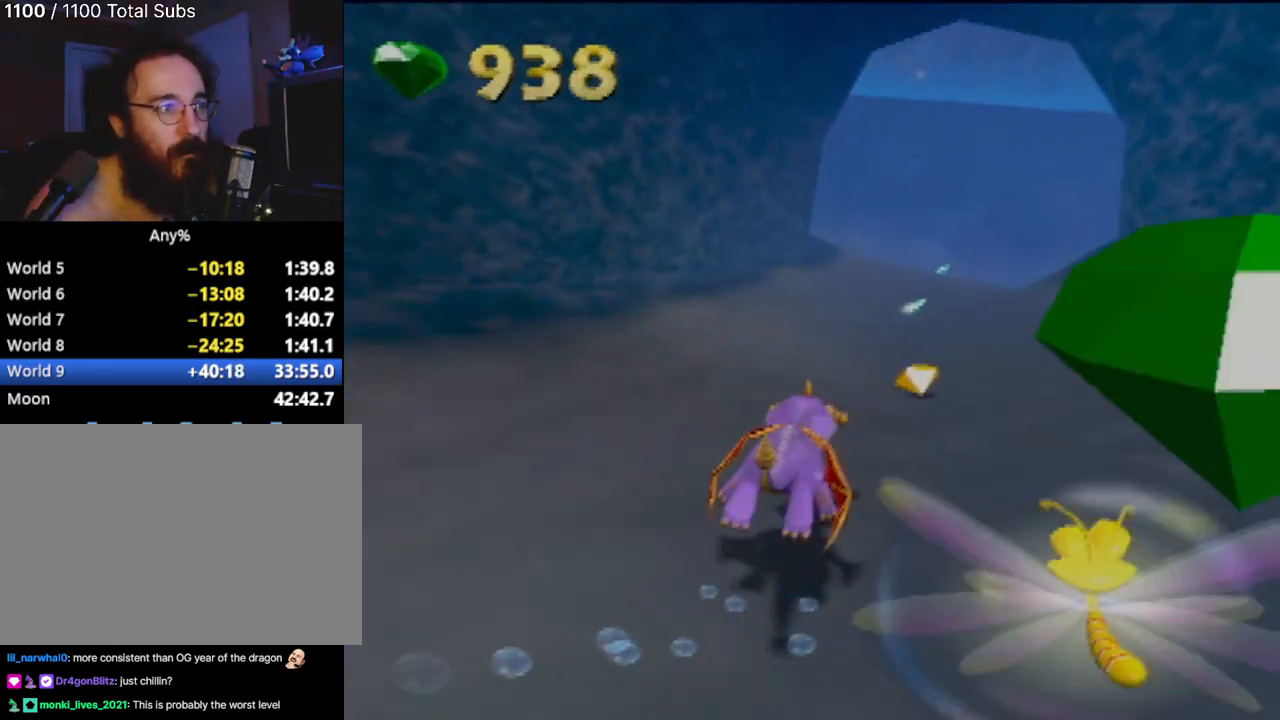
{"buttons": ["SQUARE"], "left_stick": "center", "events": [[50, "left_stick", "right"], [250, "left_stick", "center"]]}
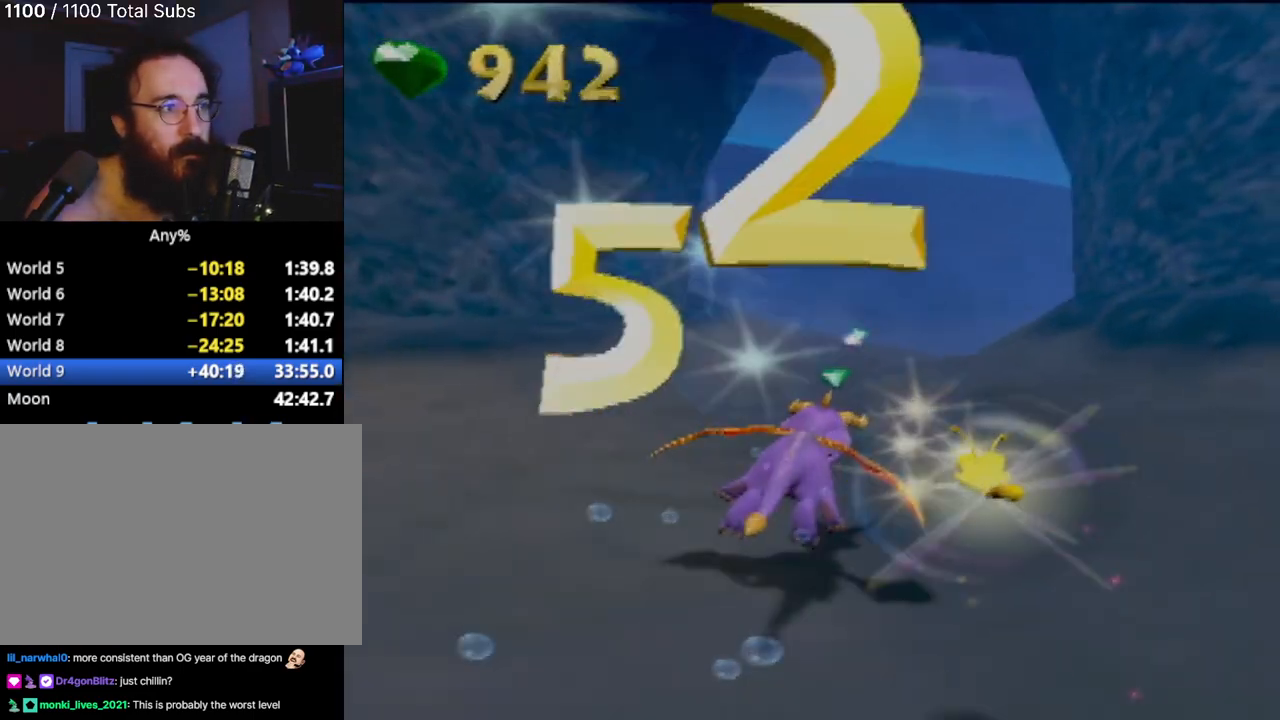
{"buttons": ["SQUARE"], "left_stick": "center", "events": []}
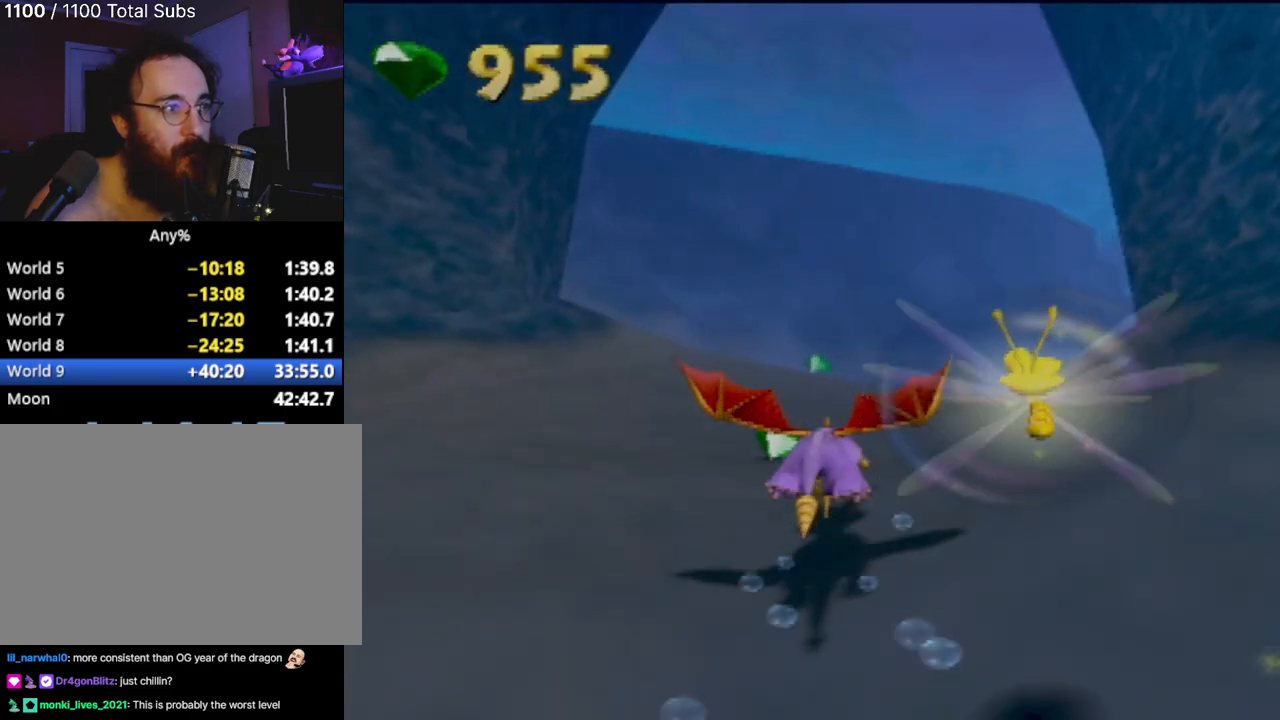
{"buttons": ["SQUARE"], "left_stick": "right", "events": [[467, "left_stick", "right"]]}
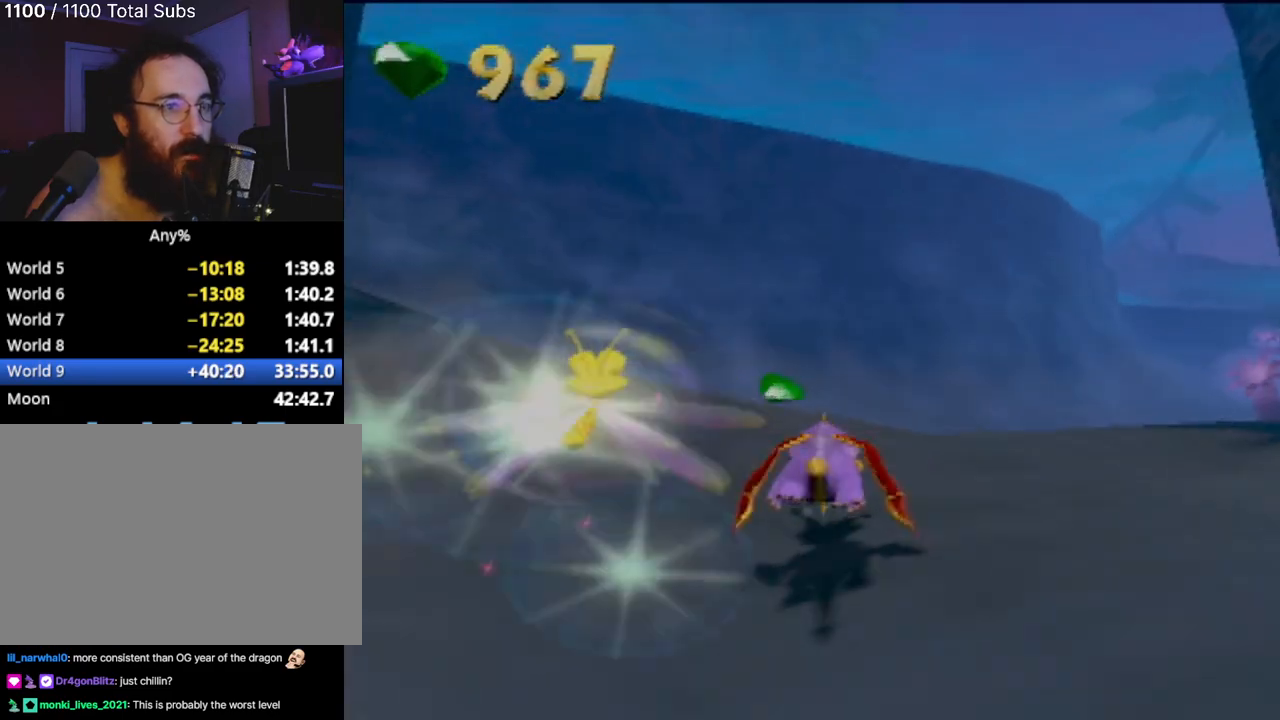
{"buttons": ["SQUARE"], "left_stick": "center", "events": [[351, "left_stick", "center"]]}
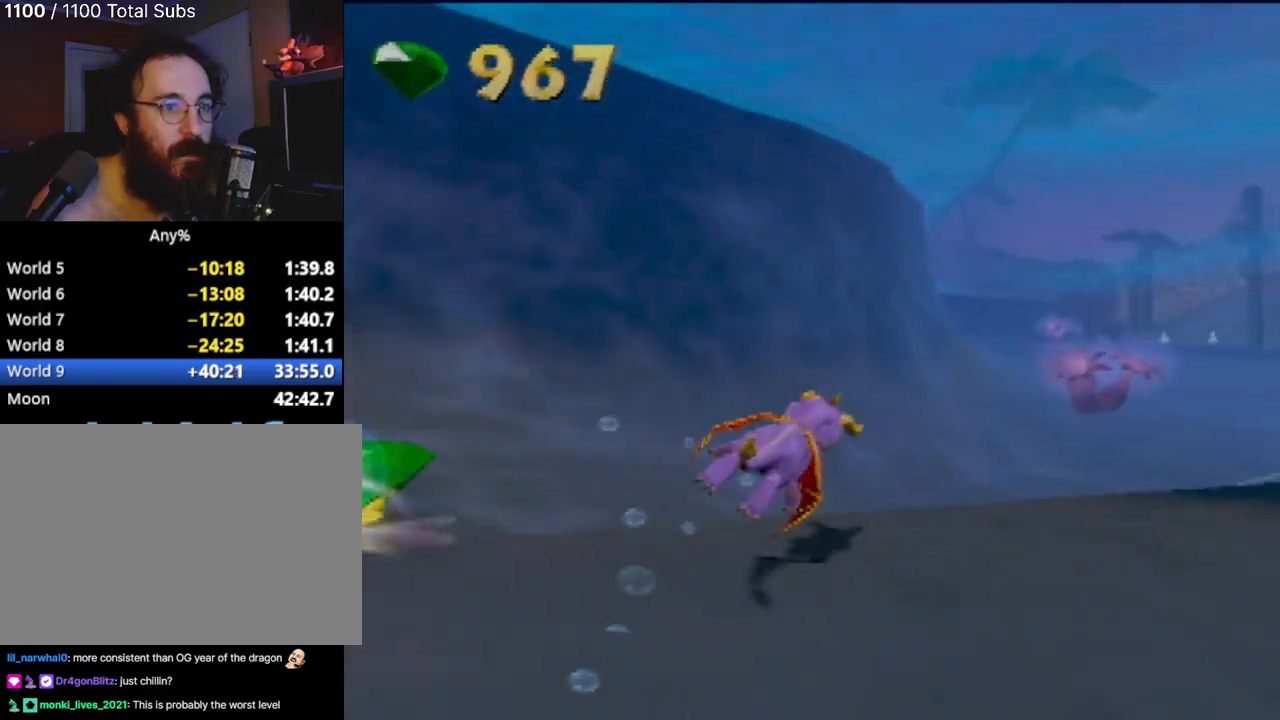
{"buttons": ["SQUARE"], "left_stick": "right", "events": [[116, "left_stick", "right"]]}
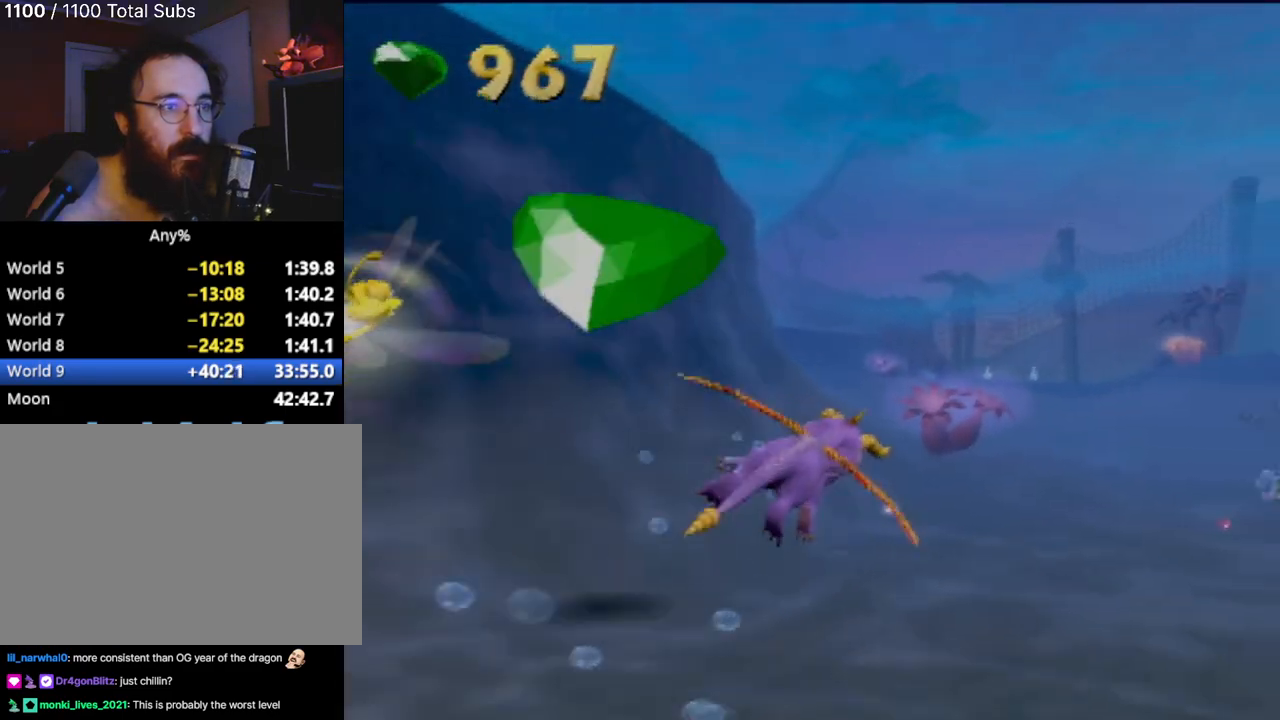
{"buttons": ["SQUARE"], "left_stick": "center", "events": [[117, "left_stick", "center"]]}
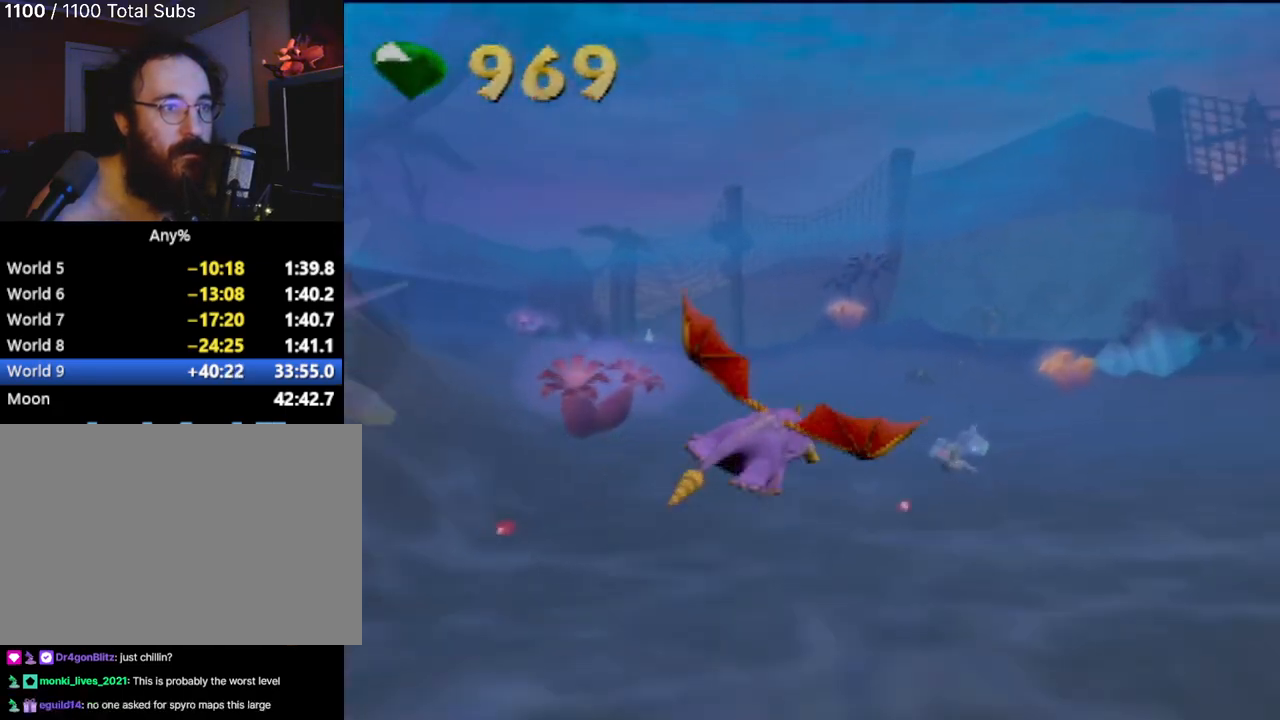
{"buttons": ["SQUARE"], "left_stick": "center", "events": [[16, "left_stick", "left"], [350, "left_stick", "center"]]}
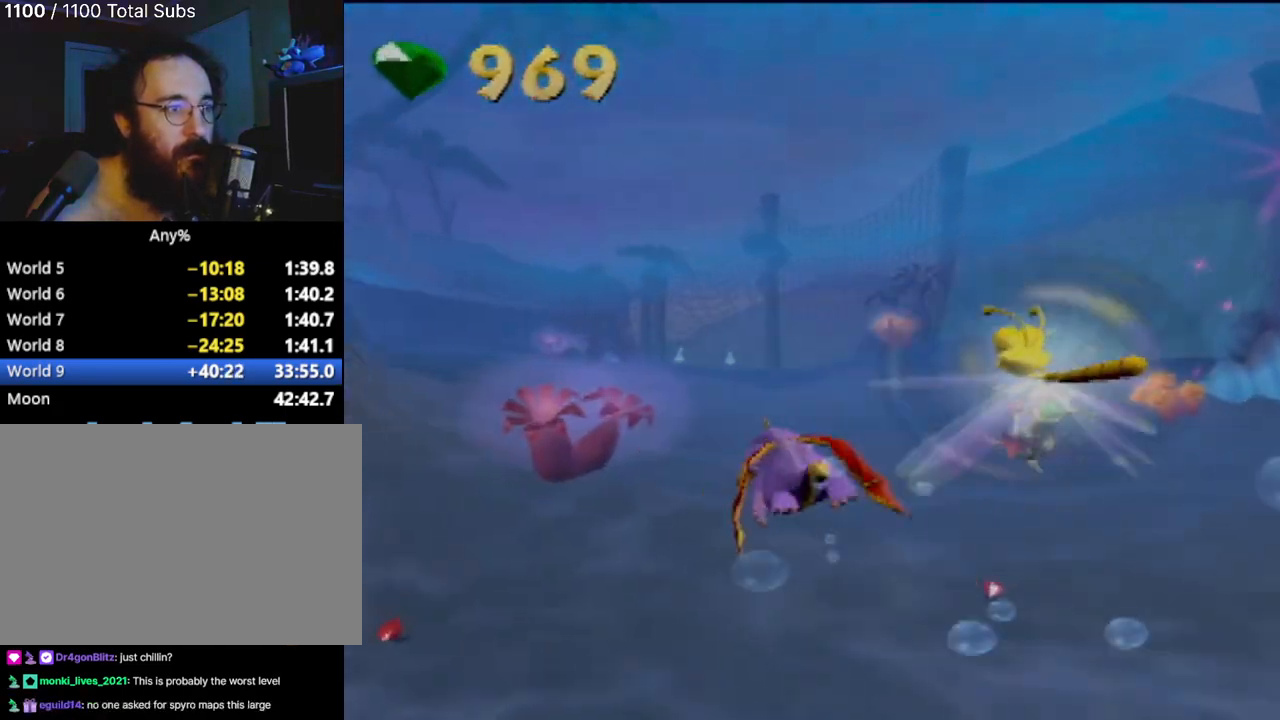
{"buttons": ["SQUARE"], "left_stick": "center", "events": [[17, "left_stick", "left"], [67, "left_stick", "up-left"], [451, "left_stick", "center"]]}
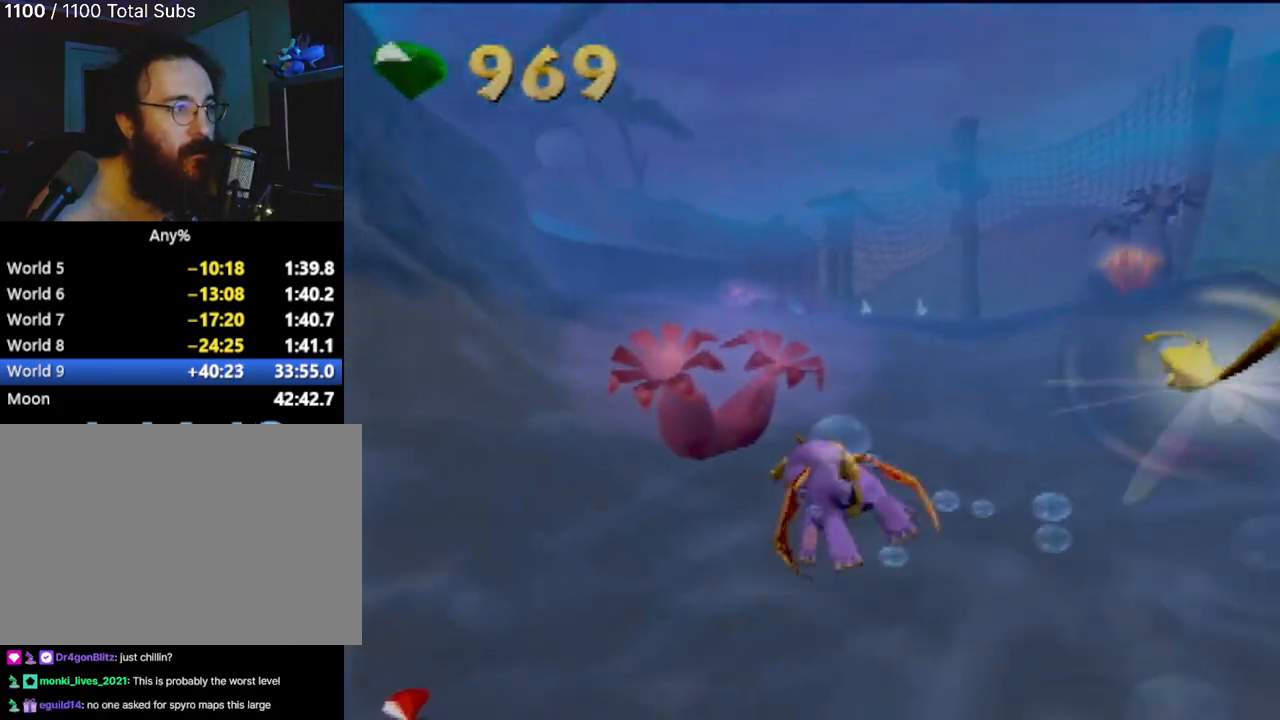
{"buttons": ["CIRCLE"], "left_stick": "center", "events": [[16, "SQUARE", "up"], [167, "CIRCLE", "down"], [183, "left_stick", "down-left"], [267, "left_stick", "down"], [317, "CIRCLE", "up"], [400, "CIRCLE", "down"], [400, "left_stick", "center"]]}
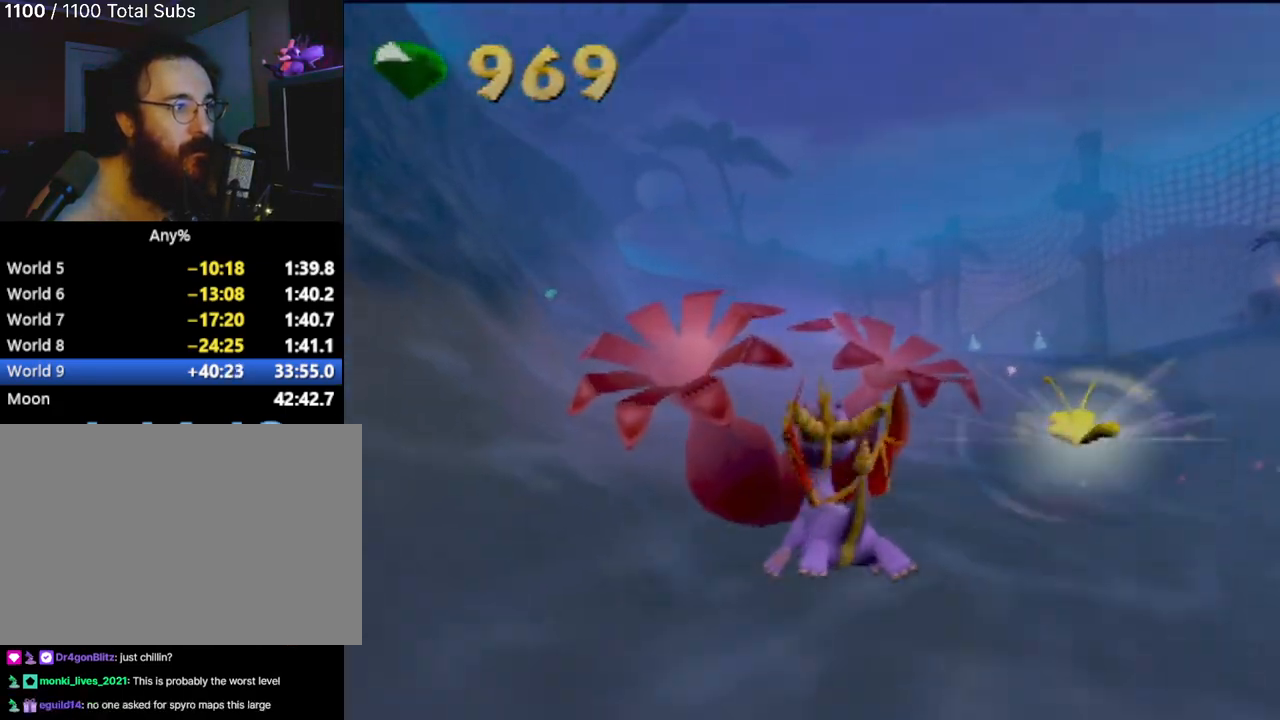
{"buttons": [], "left_stick": "center", "events": [[17, "CIRCLE", "up"], [217, "L1", "down"], [367, "L1", "up"]]}